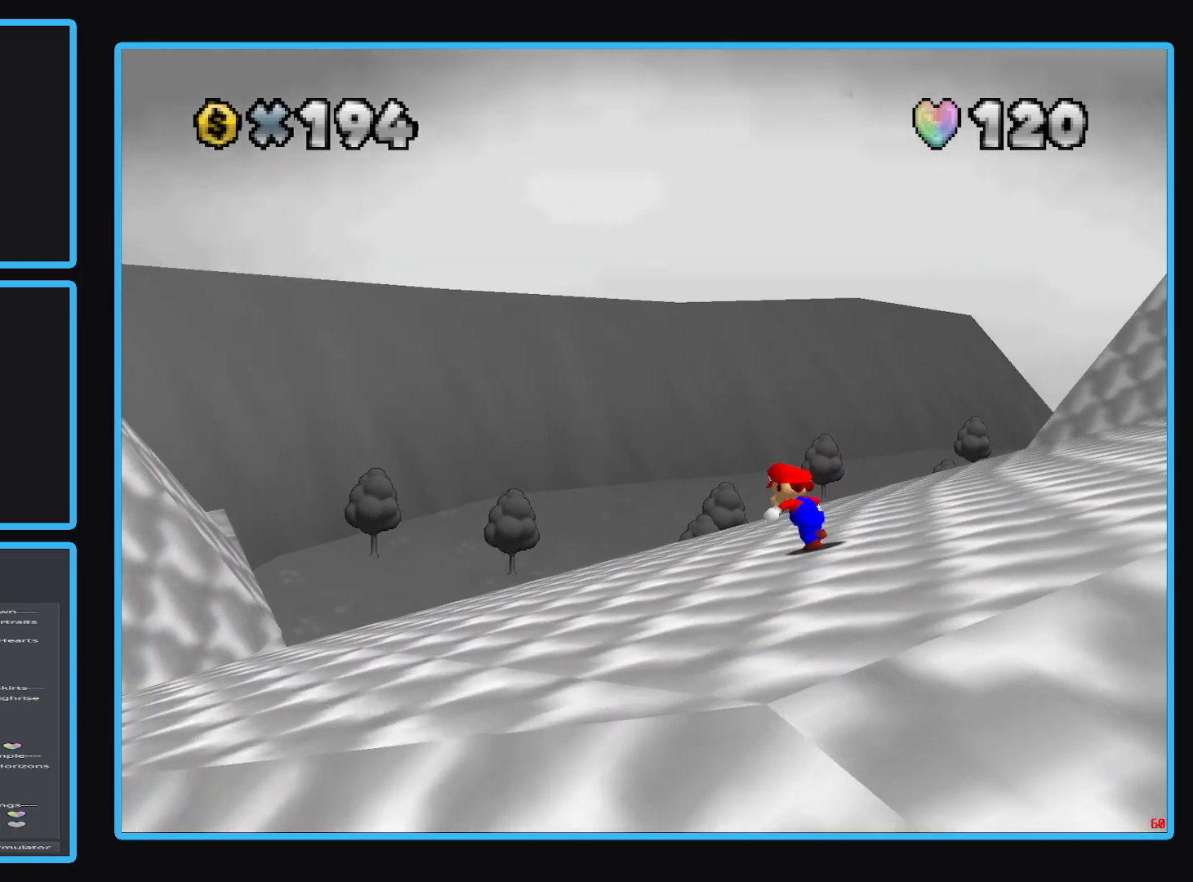
Gameplay with a controller (Xbox layout); each line is a JSON object with the inputs held at the frame after it. "events" lists button and stick changes between this image and that frame as [ms after this image, input, new state], when the widget could be followed in between. Not read: L3 R3.
{"buttons": ["Y"], "left_stick": "up", "right_stick": "center", "events": [[117, "R1", "down"], [133, "left_stick", "up"], [333, "R1", "up"], [483, "Y", "down"]]}
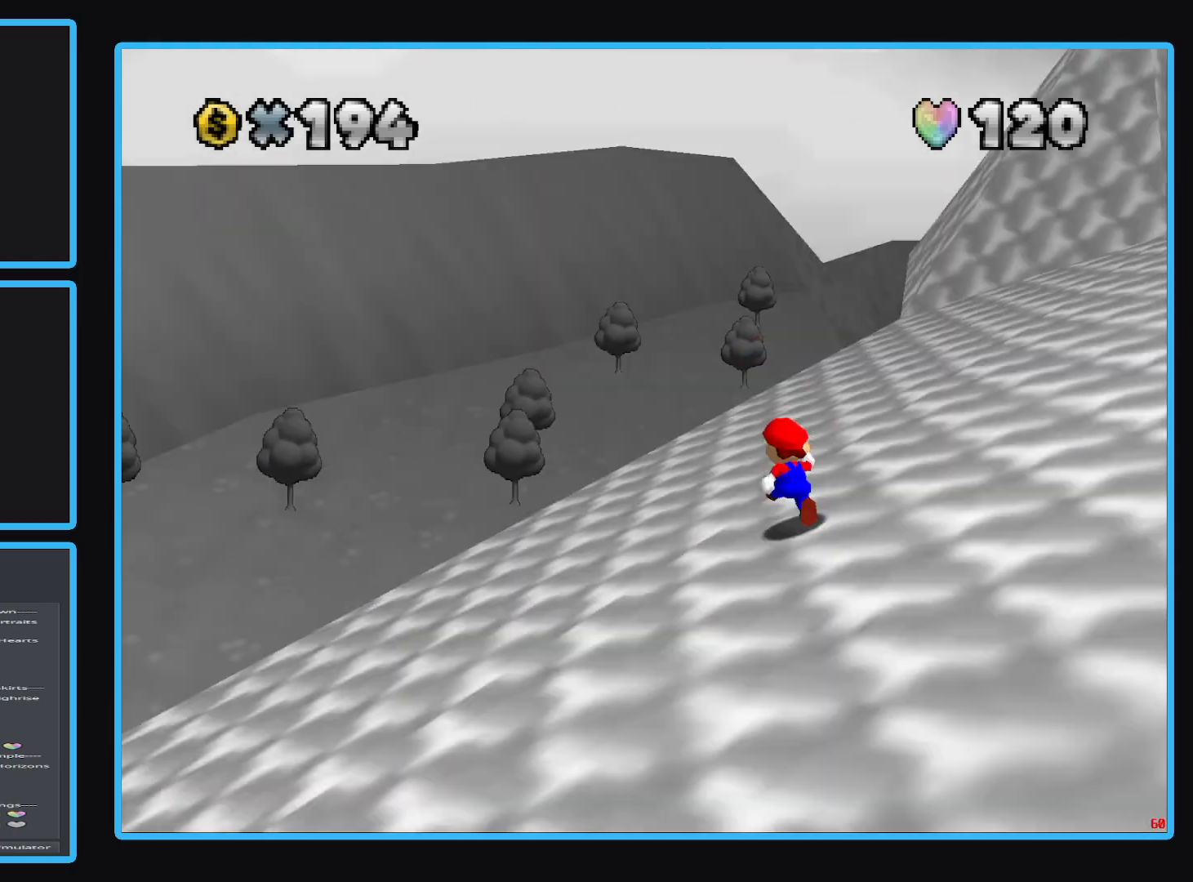
{"buttons": [], "left_stick": "up-left", "right_stick": "center", "events": [[100, "Y", "up"], [283, "Y", "down"], [317, "left_stick", "up-left"], [367, "Y", "up"]]}
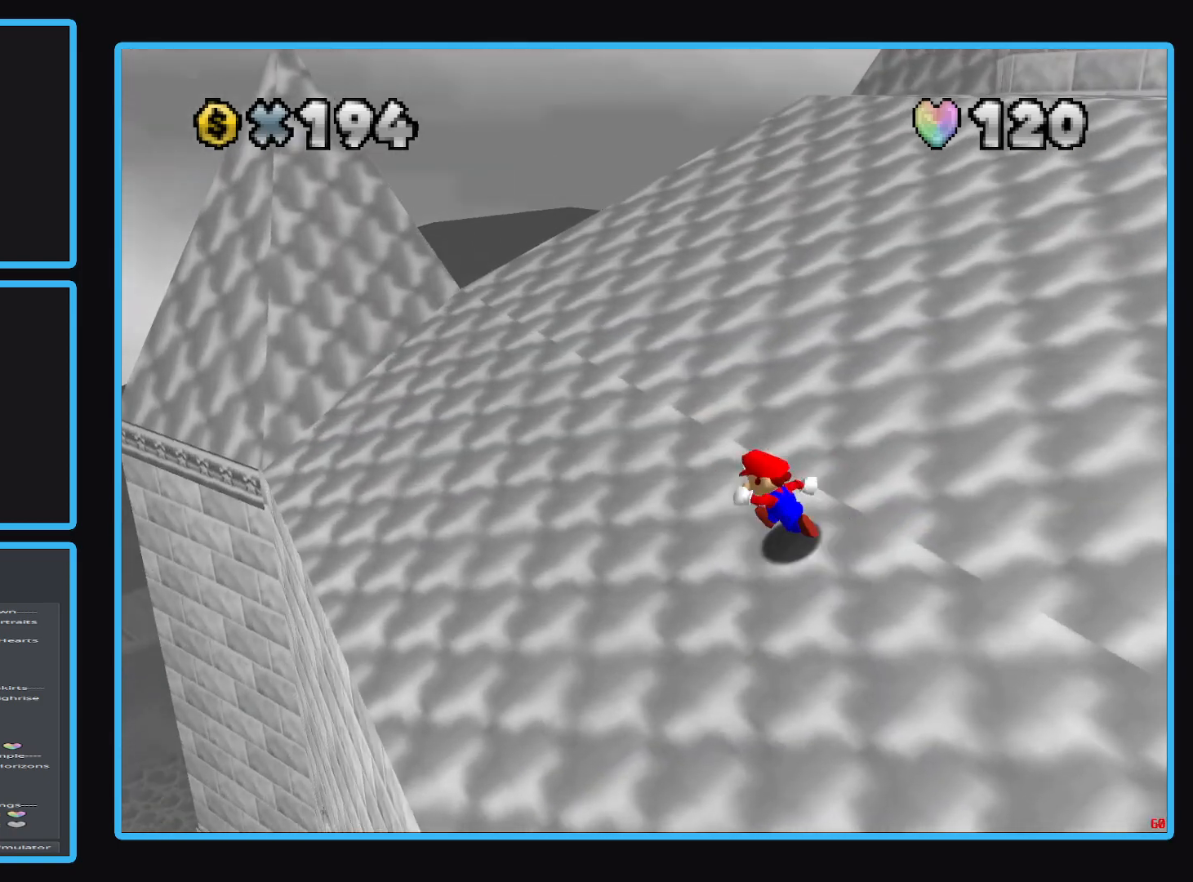
{"buttons": [], "left_stick": "up-left", "right_stick": "center", "events": []}
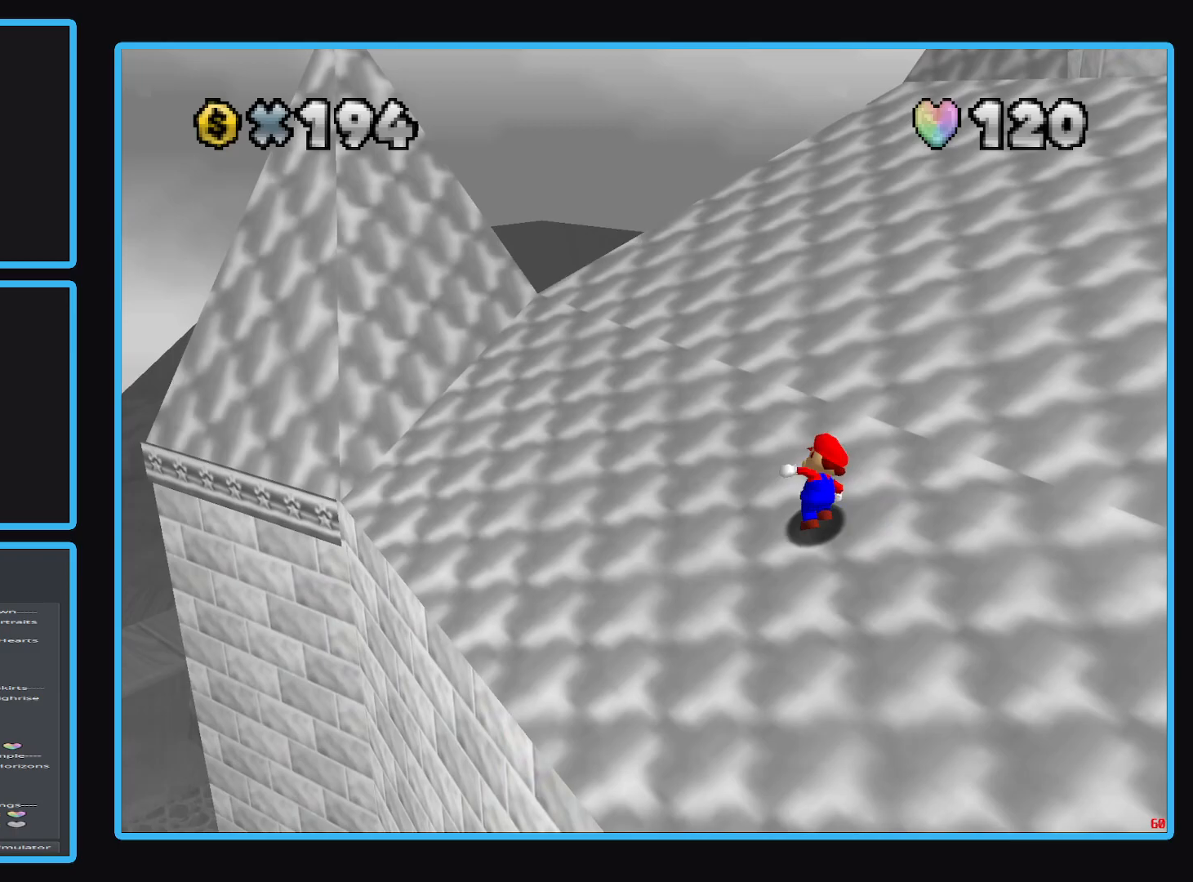
{"buttons": [], "left_stick": "up-left", "right_stick": "center", "events": [[133, "L2", "down"], [250, "A", "down"], [333, "L2", "up"], [417, "A", "up"]]}
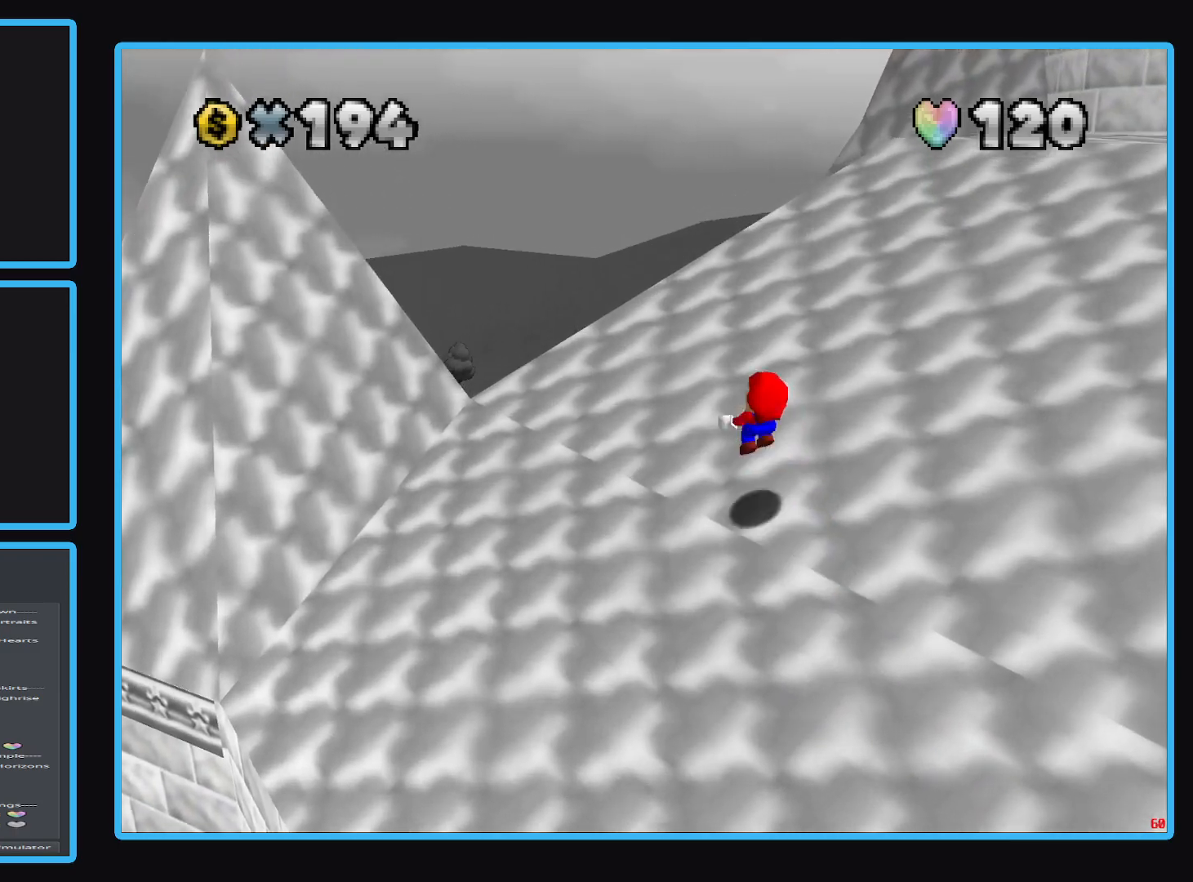
{"buttons": [], "left_stick": "up-right", "right_stick": "center", "events": [[183, "left_stick", "up-right"]]}
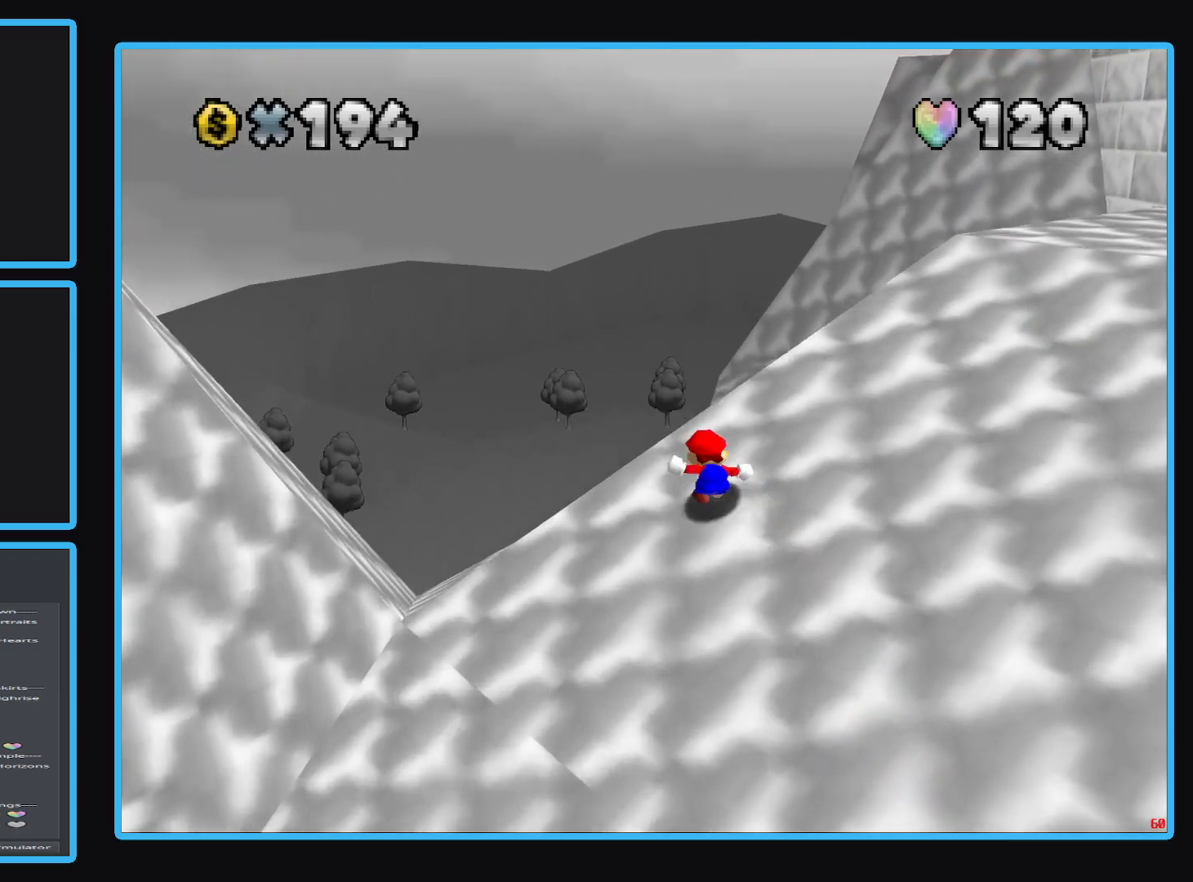
{"buttons": [], "left_stick": "up", "right_stick": "center", "events": [[183, "Y", "down"], [300, "Y", "up"], [417, "left_stick", "up"]]}
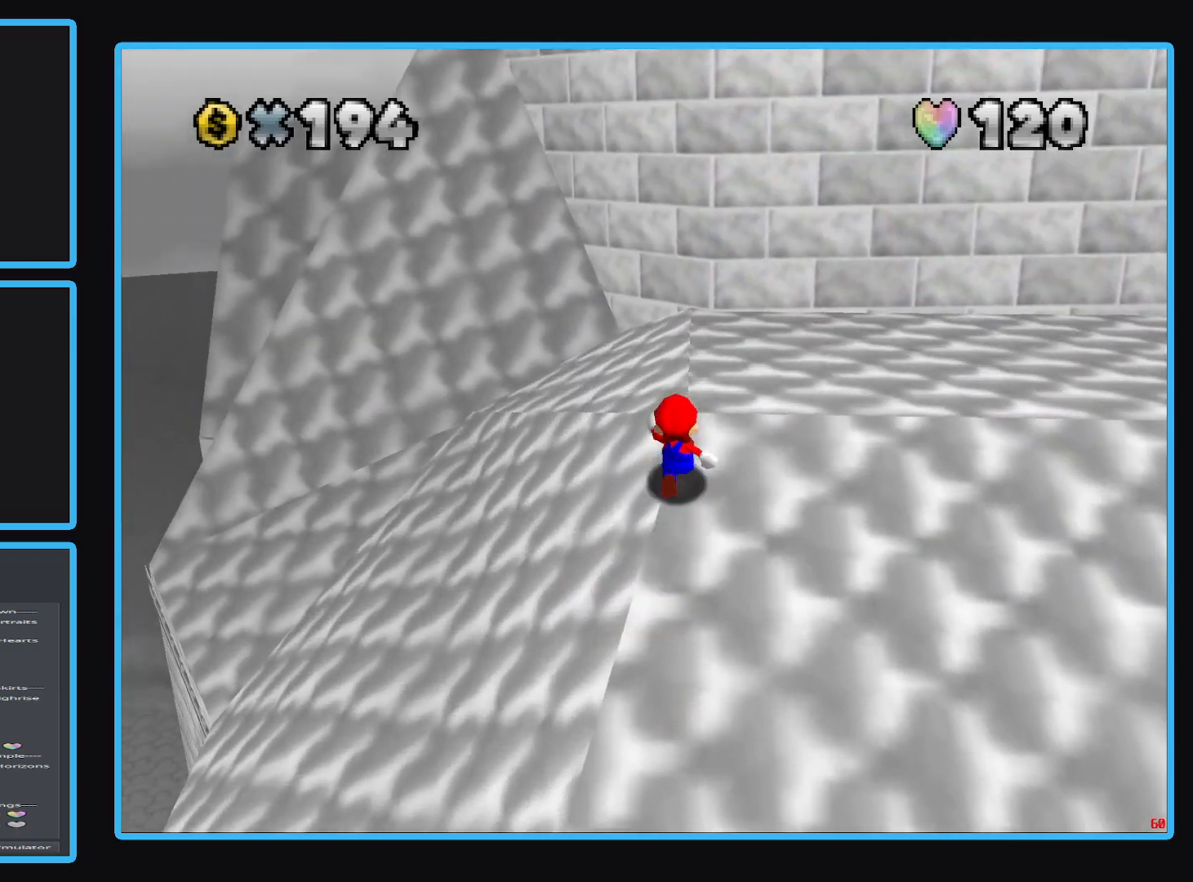
{"buttons": [], "left_stick": "up-left", "right_stick": "center", "events": [[83, "left_stick", "up-left"]]}
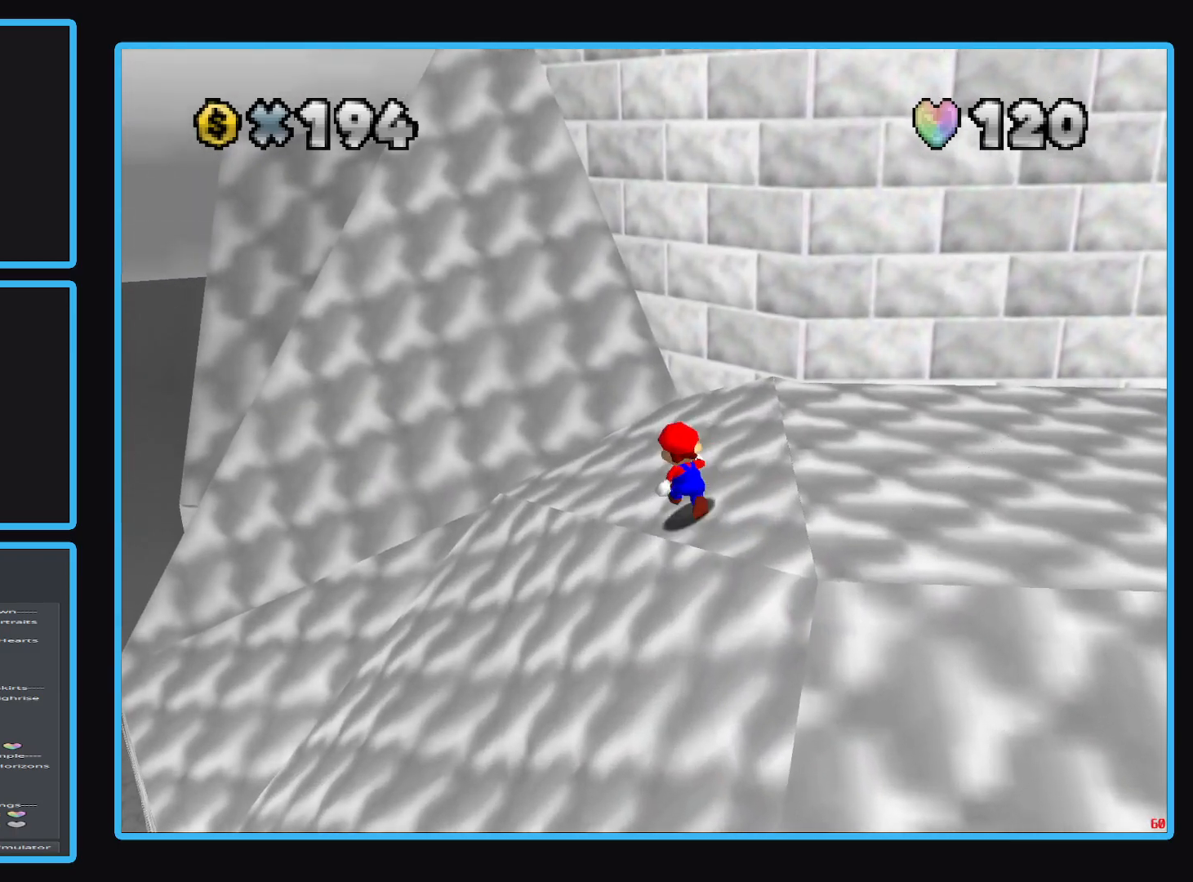
{"buttons": [], "left_stick": "down-left", "right_stick": "center", "events": [[300, "Y", "down"], [433, "Y", "up"], [483, "left_stick", "down-left"]]}
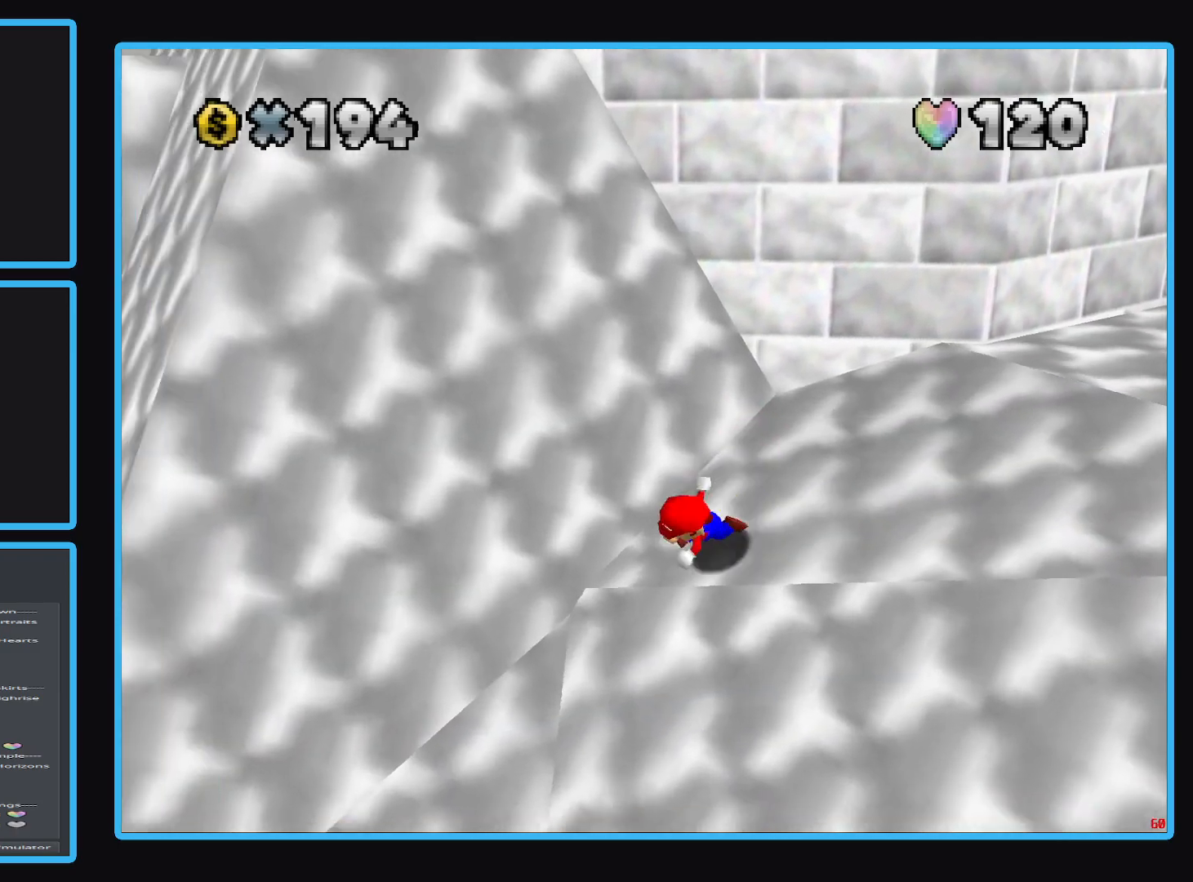
{"buttons": ["B"], "left_stick": "down-right", "right_stick": "center", "events": [[100, "left_stick", "down"], [217, "B", "down"], [233, "left_stick", "down-right"], [350, "B", "up"], [417, "B", "down"]]}
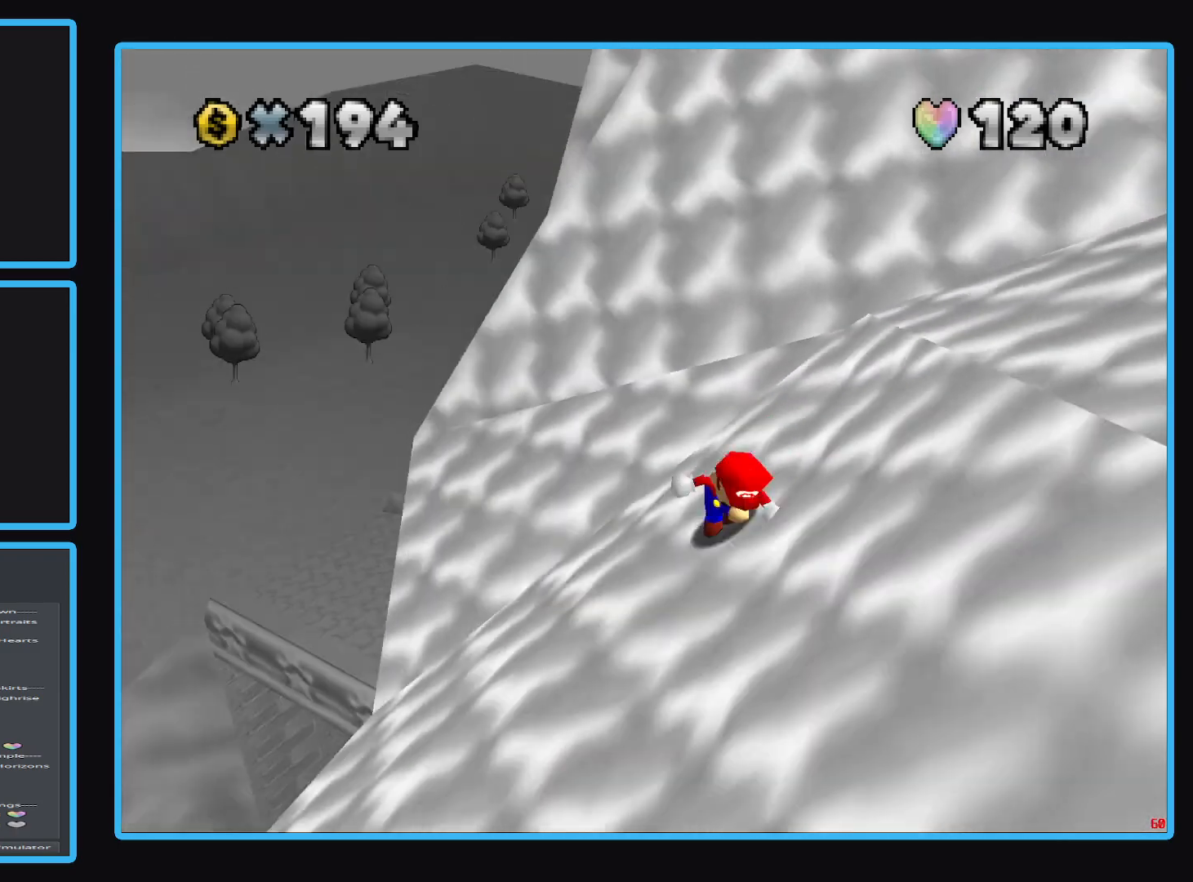
{"buttons": ["B"], "left_stick": "down", "right_stick": "center", "events": [[33, "B", "up"], [117, "left_stick", "down"], [383, "B", "down"]]}
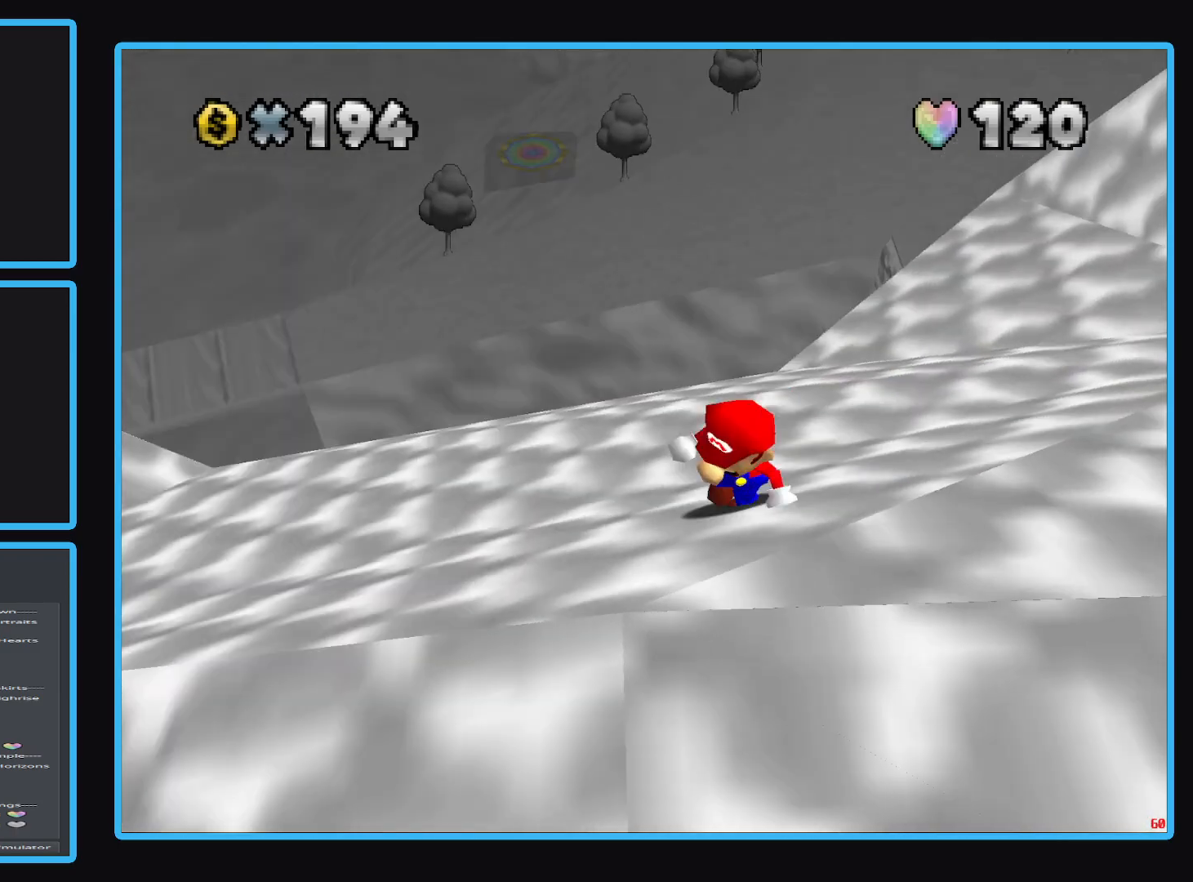
{"buttons": [], "left_stick": "down-left", "right_stick": "center", "events": [[17, "B", "up"], [200, "left_stick", "down-left"]]}
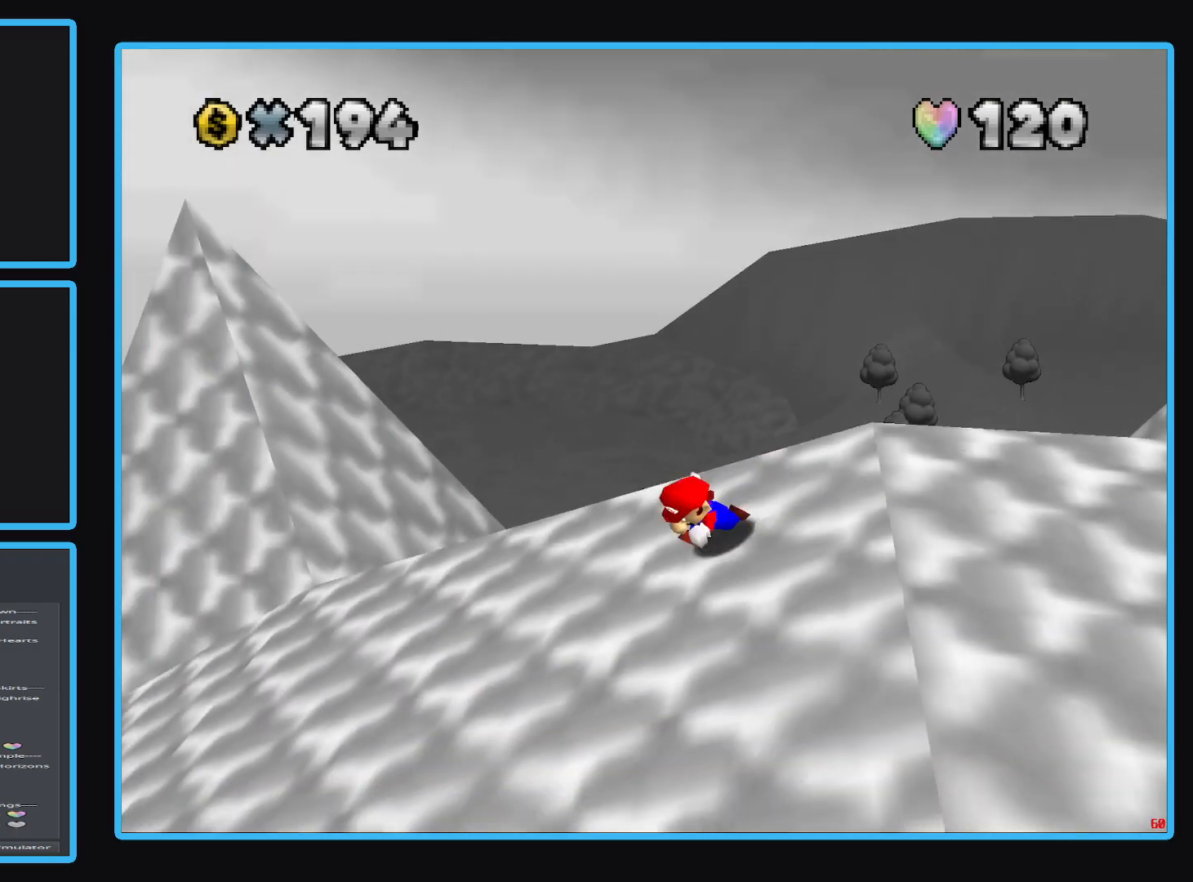
{"buttons": ["Y"], "left_stick": "down-right", "right_stick": "center", "events": [[217, "left_stick", "down"], [233, "Y", "down"], [350, "Y", "up"], [417, "left_stick", "down-right"], [483, "Y", "down"]]}
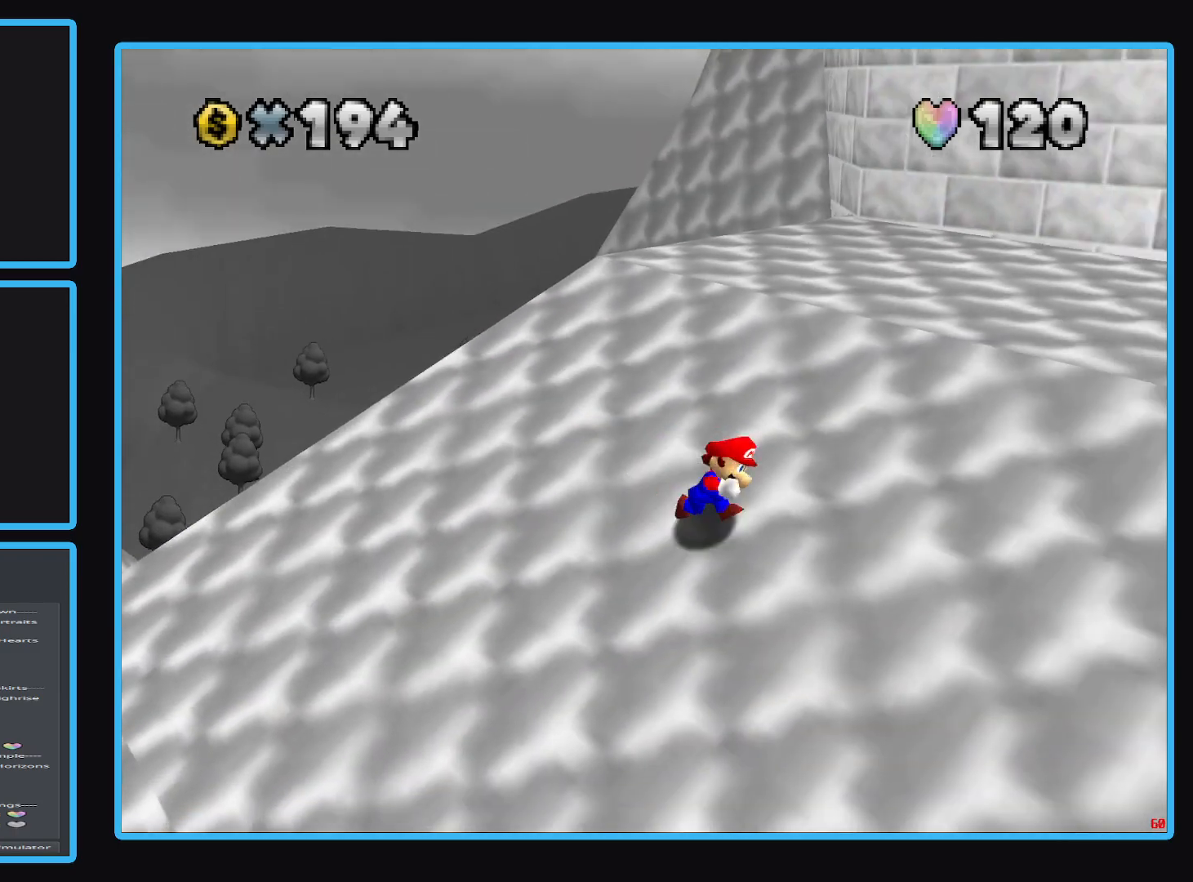
{"buttons": [], "left_stick": "up", "right_stick": "center", "events": [[50, "left_stick", "right"], [100, "Y", "up"], [200, "left_stick", "up-right"], [233, "Y", "down"], [283, "Y", "up"], [500, "left_stick", "up"]]}
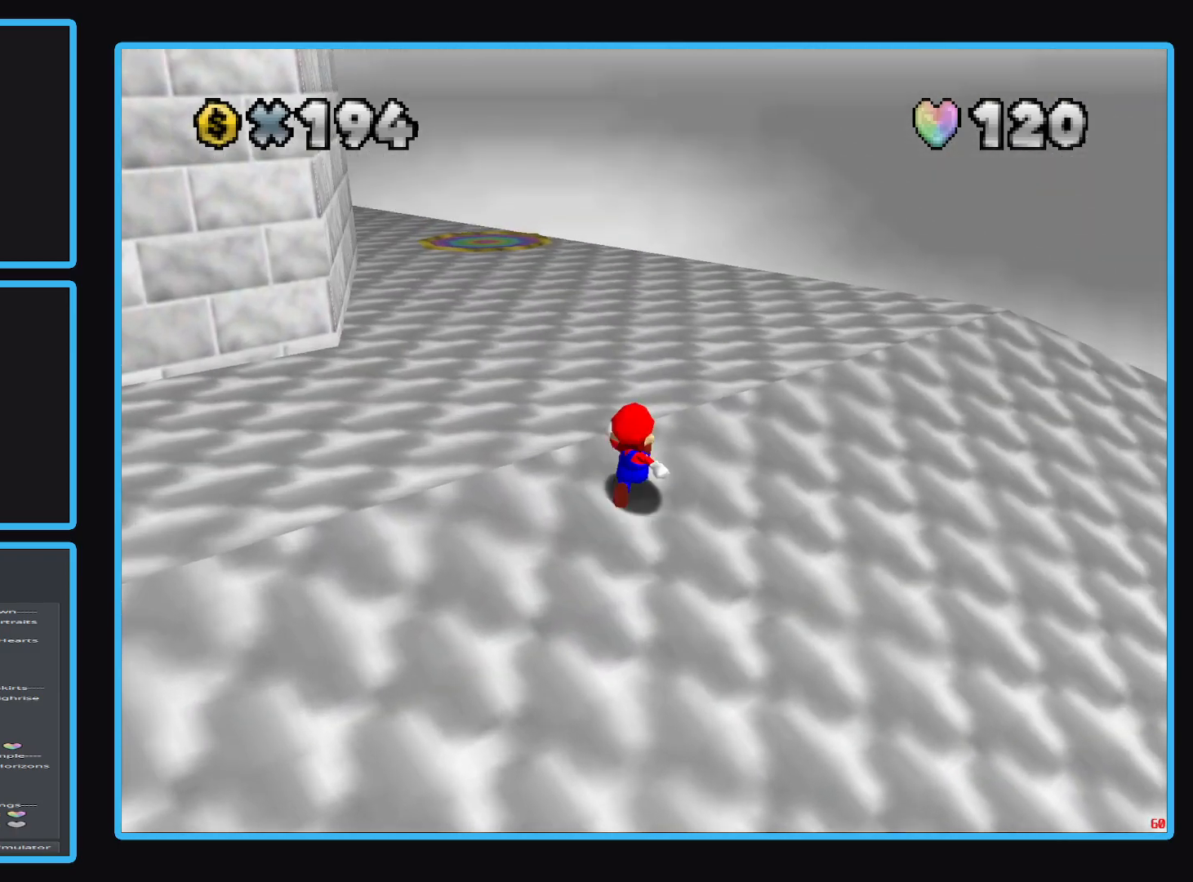
{"buttons": ["B"], "left_stick": "up", "right_stick": "center", "events": [[250, "B", "down"], [367, "B", "up"], [417, "B", "down"]]}
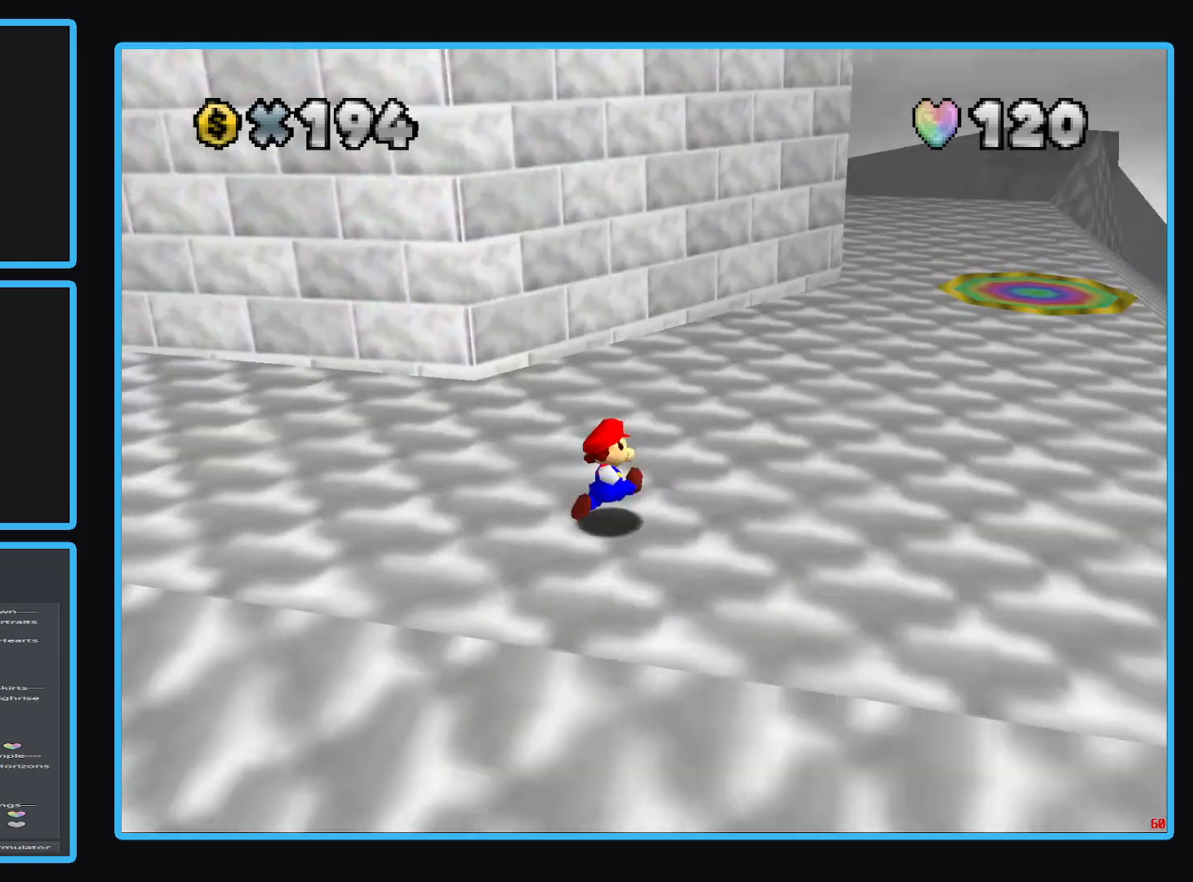
{"buttons": ["A"], "left_stick": "up", "right_stick": "center", "events": [[67, "B", "up"], [383, "A", "down"]]}
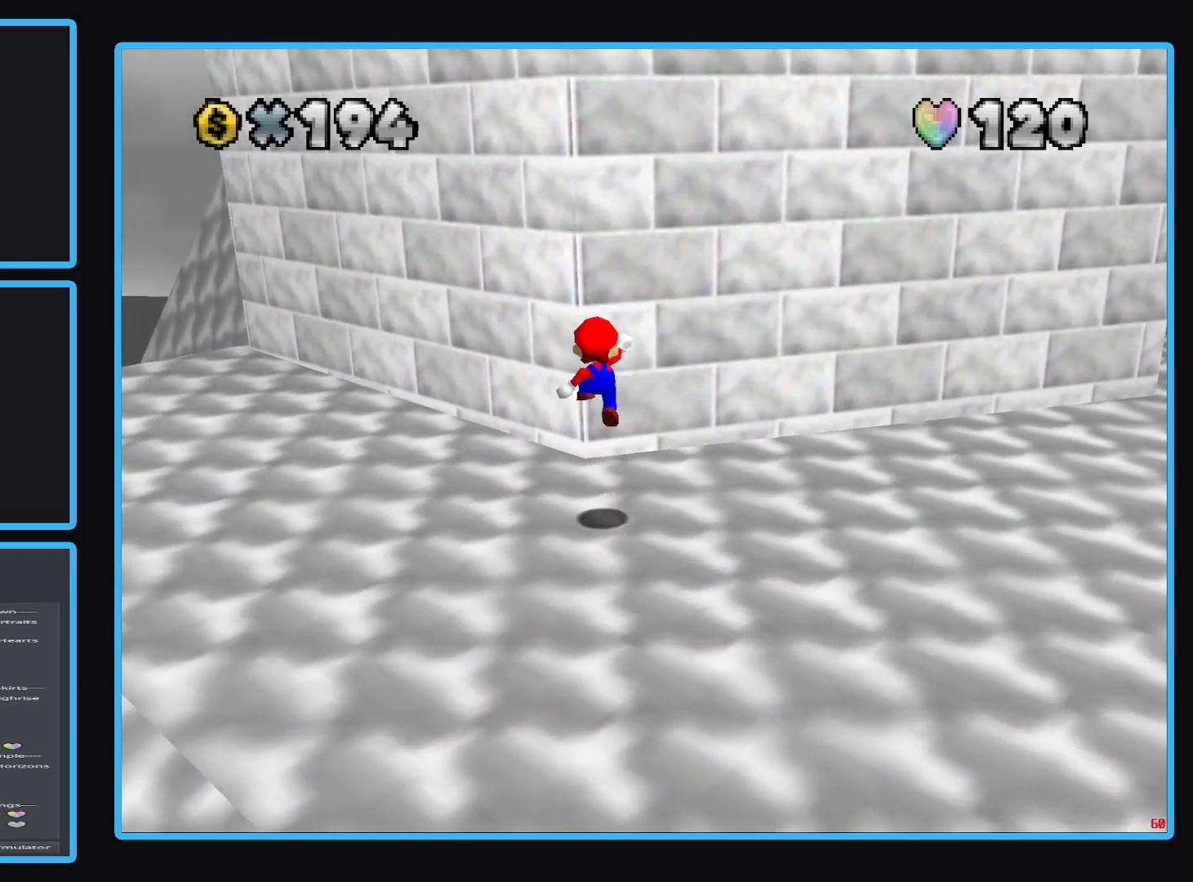
{"buttons": ["A"], "left_stick": "center", "right_stick": "center", "events": [[183, "A", "up"], [300, "A", "down"], [483, "left_stick", "center"]]}
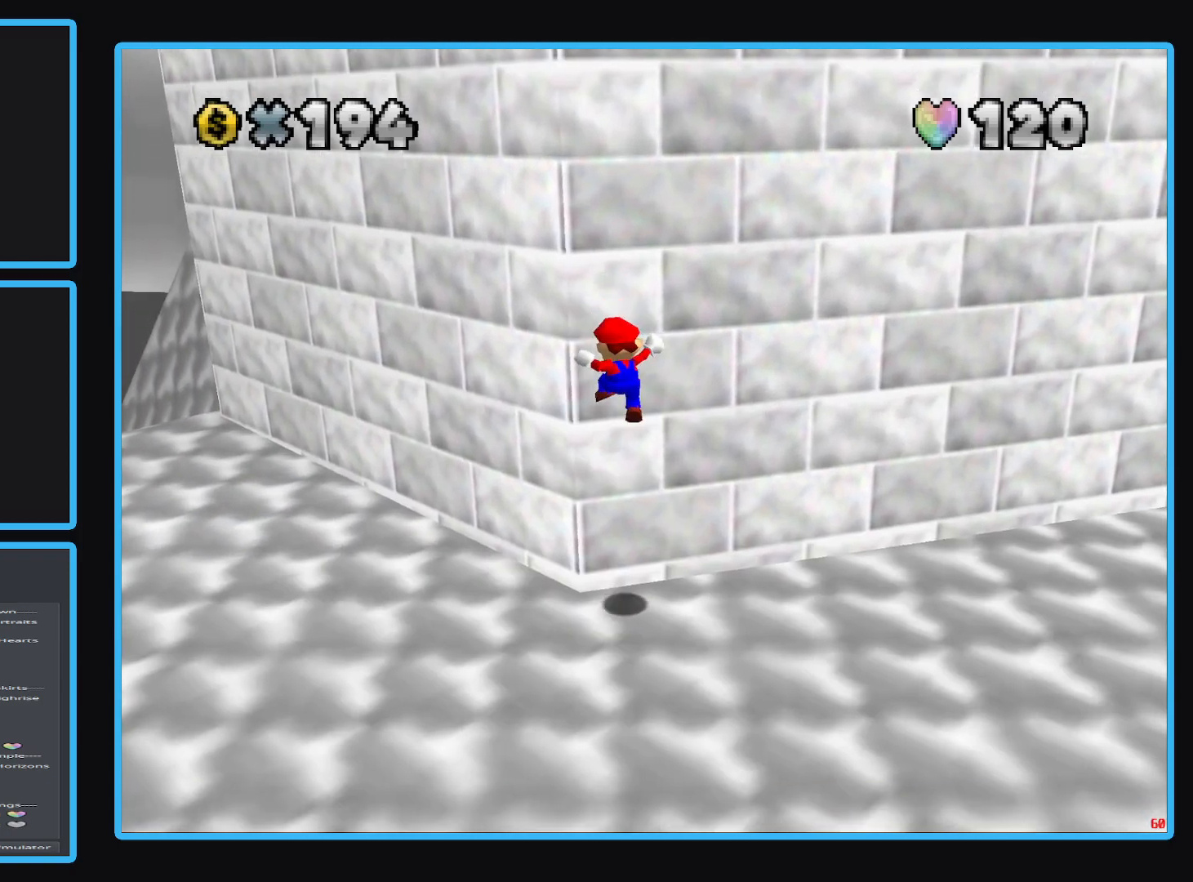
{"buttons": [], "left_stick": "left", "right_stick": "center", "events": [[50, "A", "up"], [100, "A", "down"], [183, "A", "up"], [333, "left_stick", "left"]]}
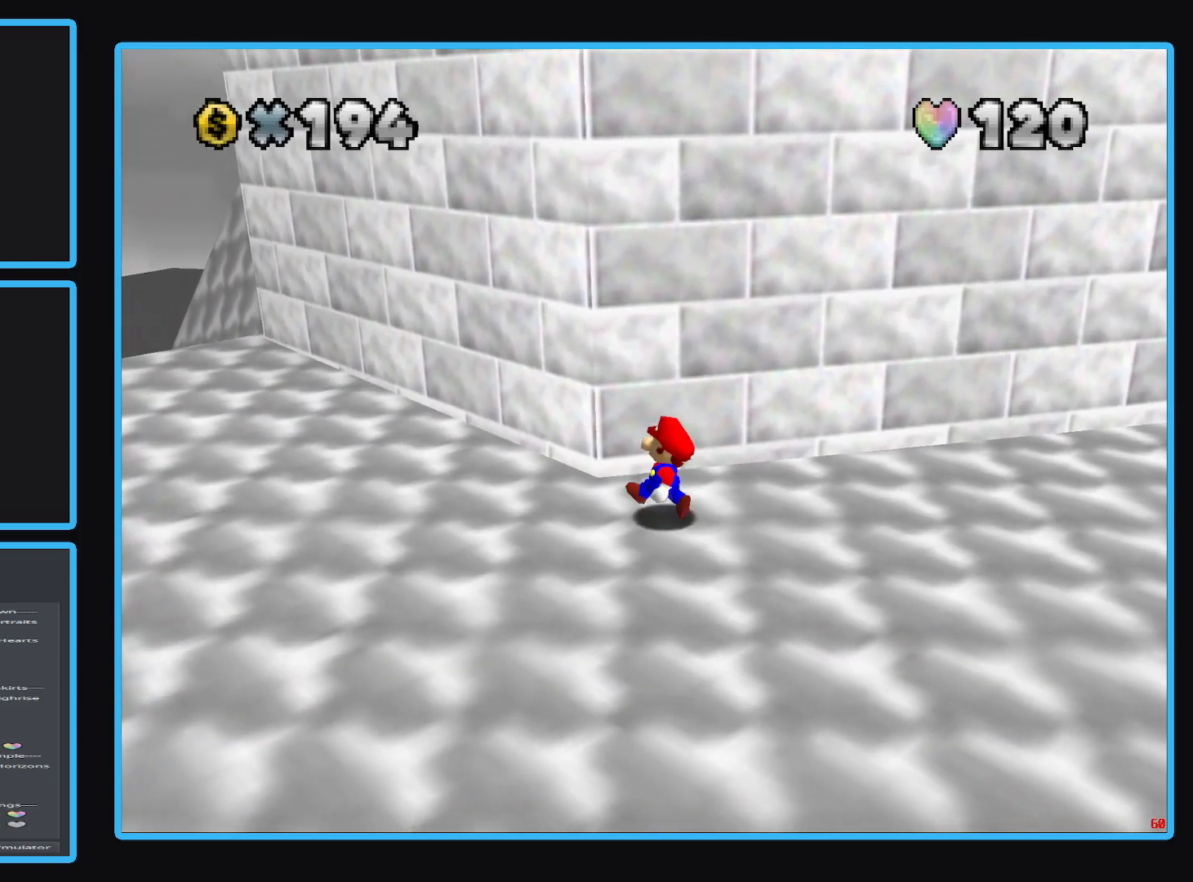
{"buttons": [], "left_stick": "up-left", "right_stick": "center", "events": [[83, "B", "down"], [200, "B", "up"], [233, "left_stick", "up-left"]]}
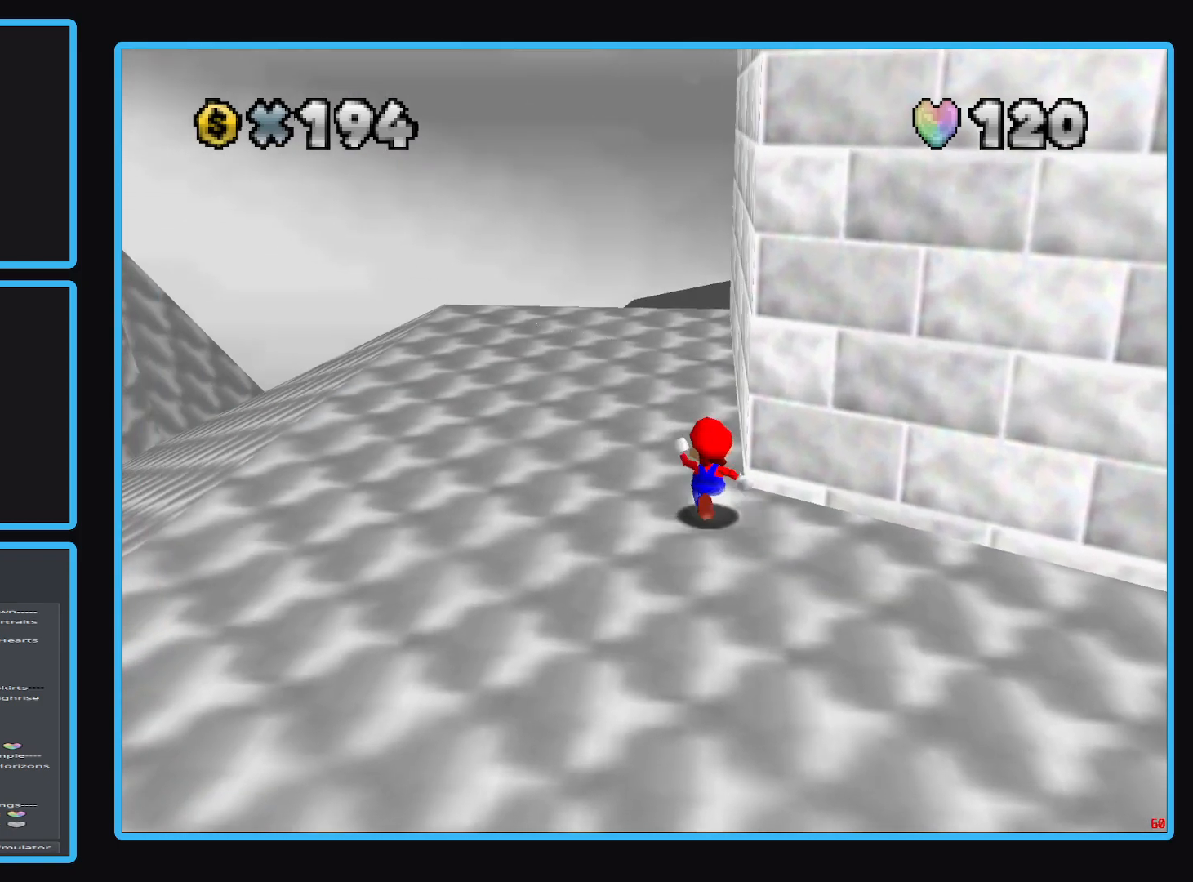
{"buttons": [], "left_stick": "up", "right_stick": "center", "events": [[17, "left_stick", "up"]]}
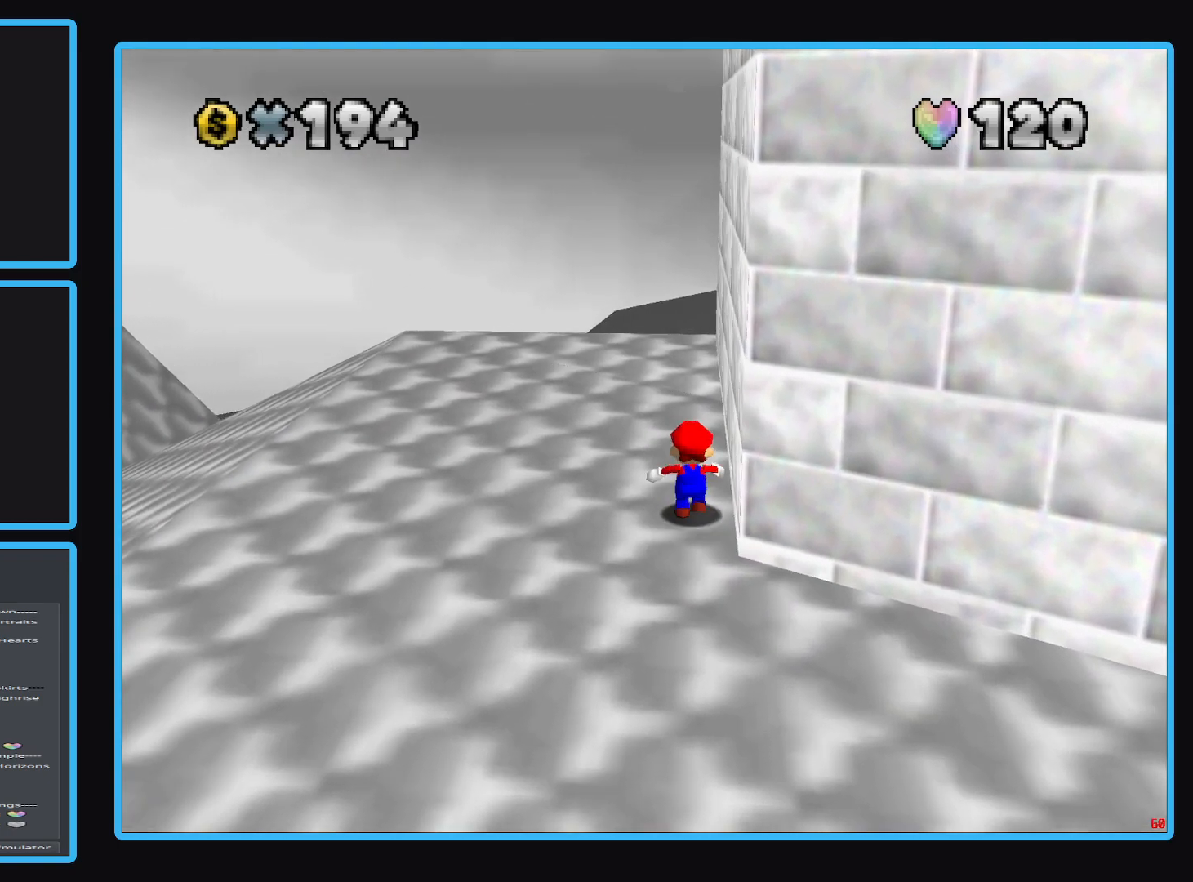
{"buttons": [], "left_stick": "left", "right_stick": "center", "events": [[233, "left_stick", "up-left"], [400, "left_stick", "left"]]}
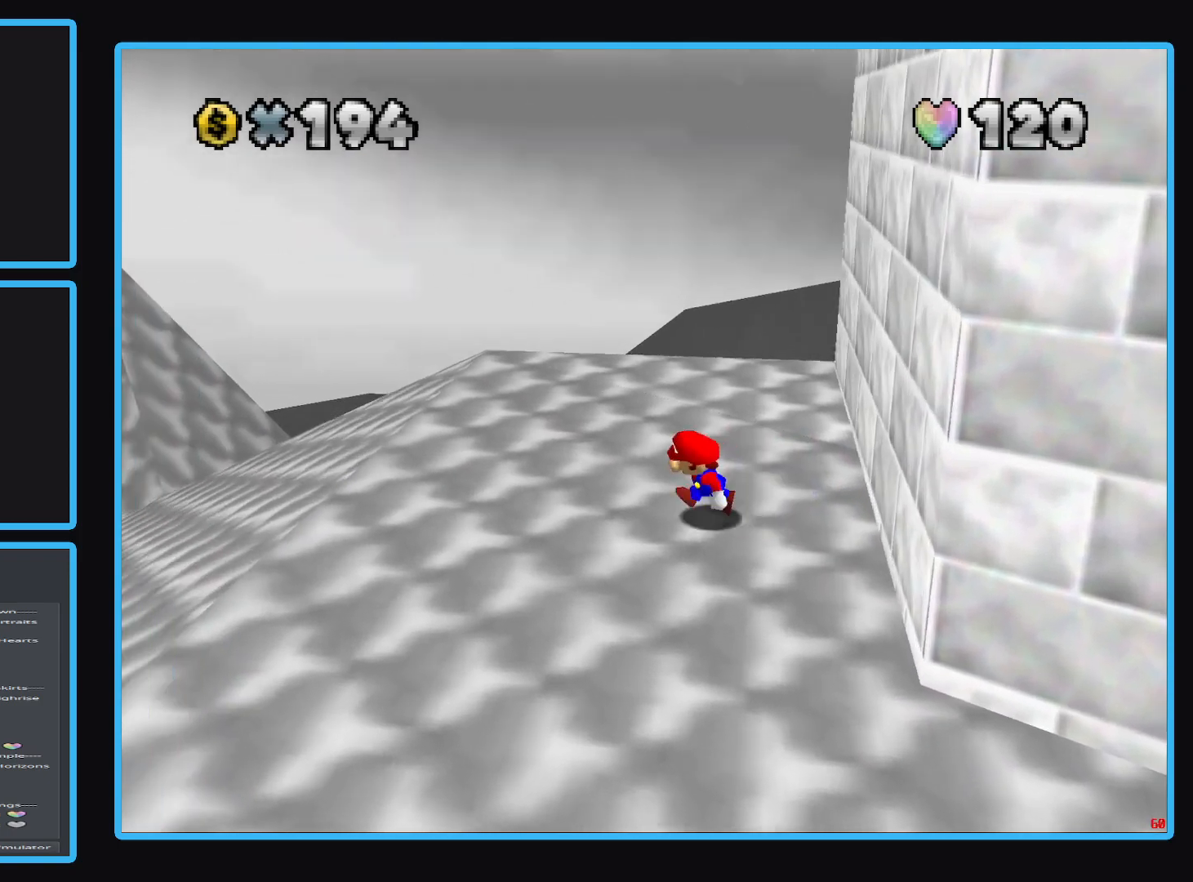
{"buttons": ["A"], "left_stick": "right", "right_stick": "center", "events": [[83, "left_stick", "right"], [167, "A", "down"]]}
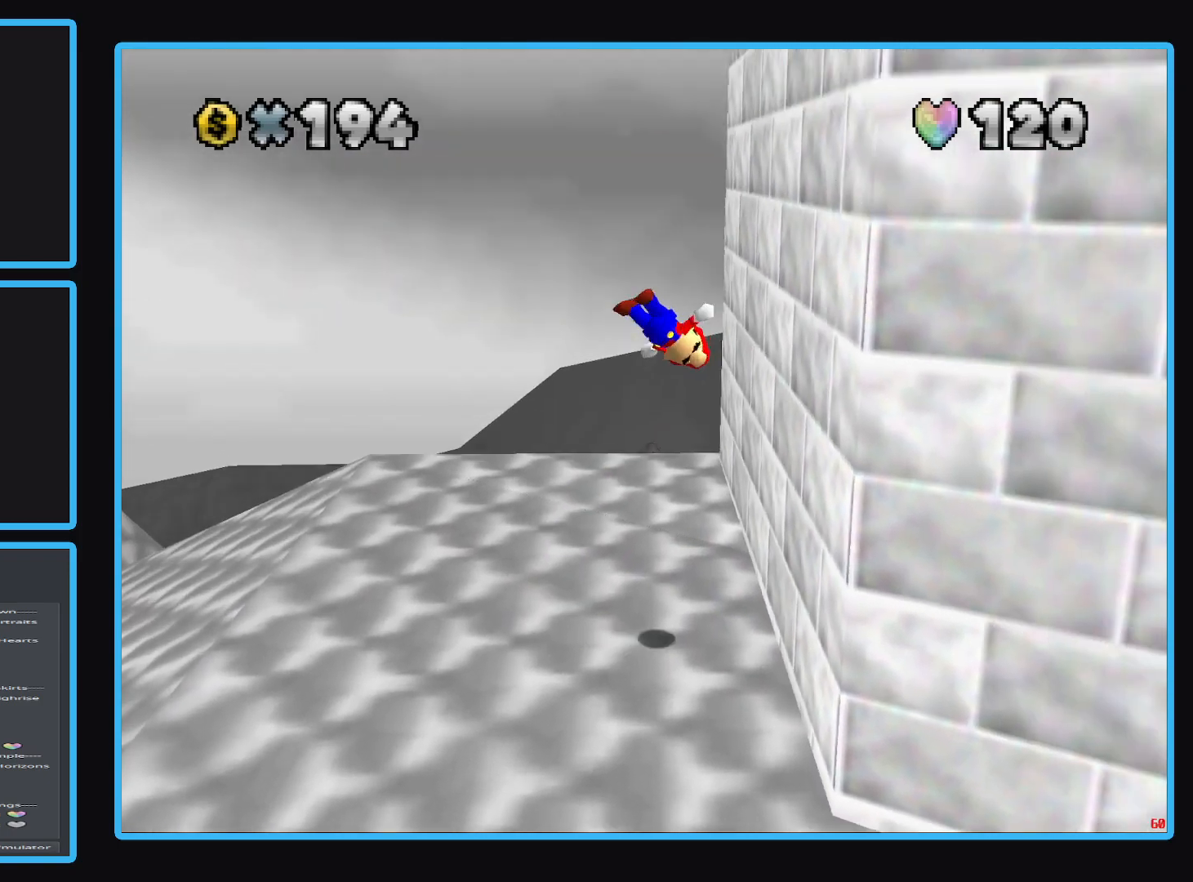
{"buttons": ["A"], "left_stick": "right", "right_stick": "center", "events": [[183, "A", "up"], [283, "A", "down"]]}
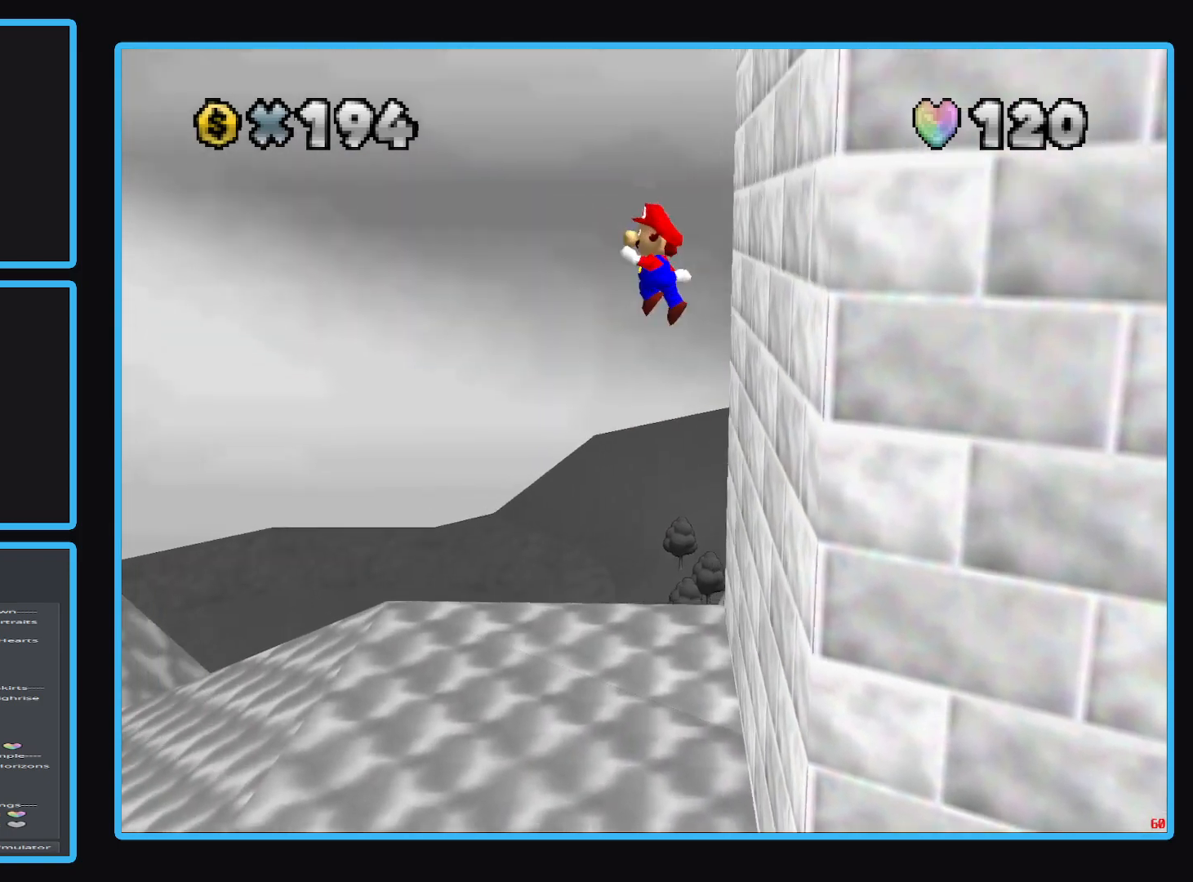
{"buttons": ["Y"], "left_stick": "left", "right_stick": "center", "events": [[183, "A", "up"], [233, "left_stick", "center"], [267, "Y", "down"], [283, "left_stick", "left"], [367, "Y", "up"], [450, "Y", "down"]]}
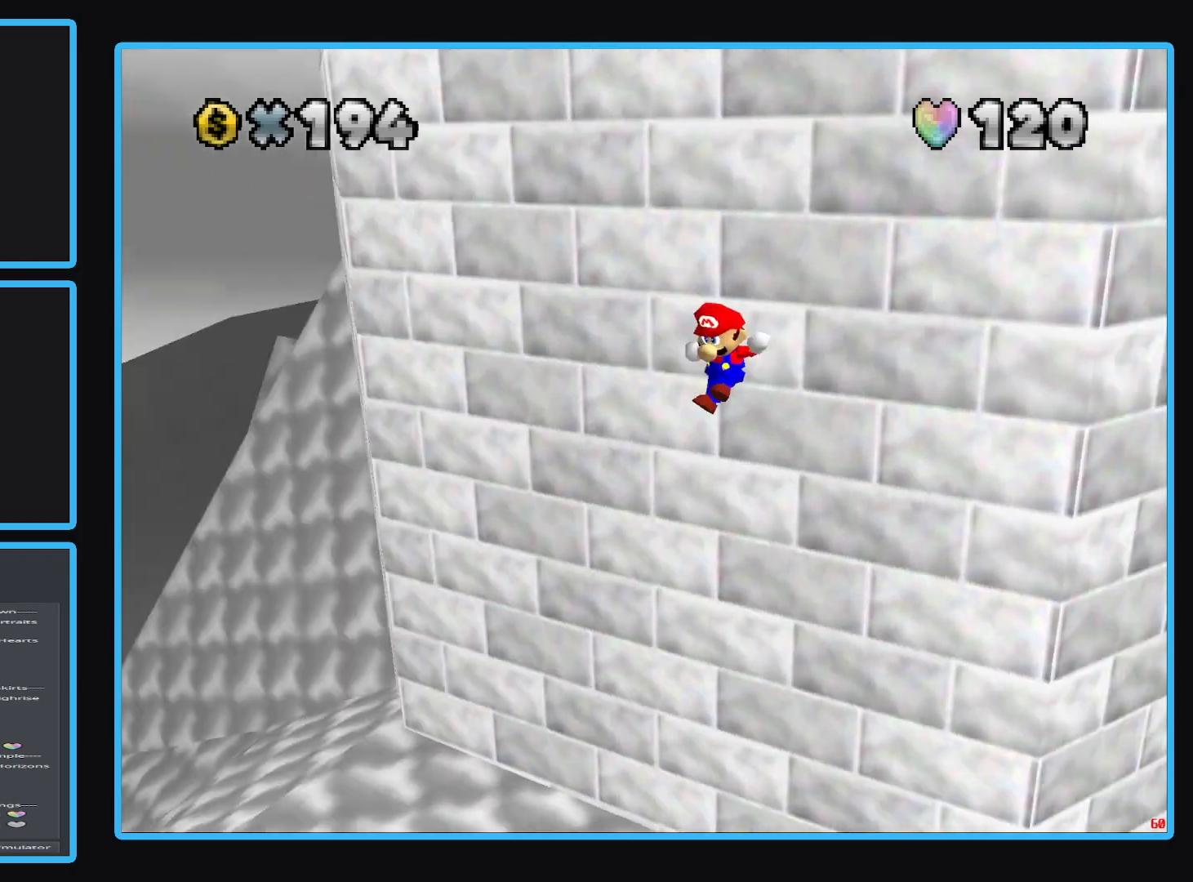
{"buttons": [], "left_stick": "down", "right_stick": "center", "events": [[50, "Y", "up"], [150, "left_stick", "down-left"], [217, "X", "down"], [350, "left_stick", "down"], [383, "X", "up"]]}
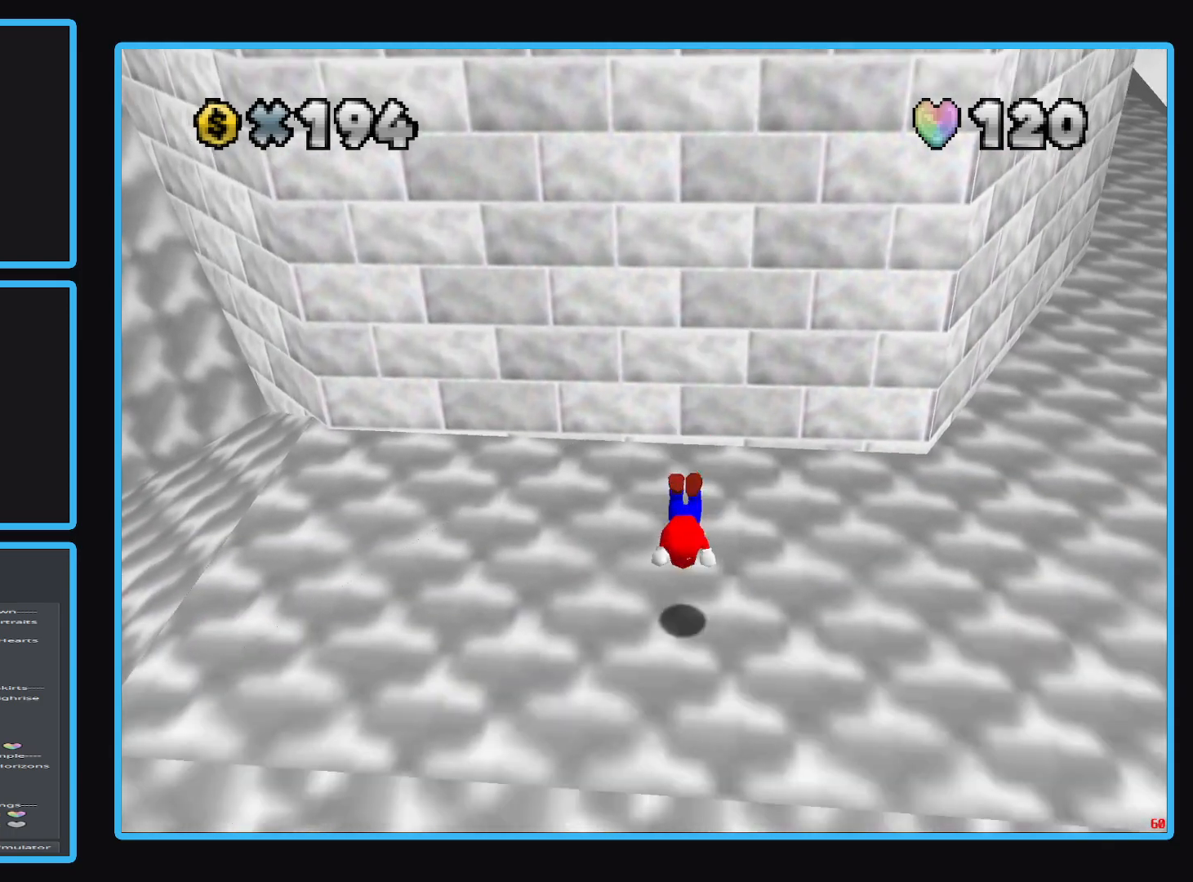
{"buttons": [], "left_stick": "center", "right_stick": "center", "events": [[183, "A", "down"], [200, "left_stick", "down-right"], [300, "A", "up"], [350, "left_stick", "center"]]}
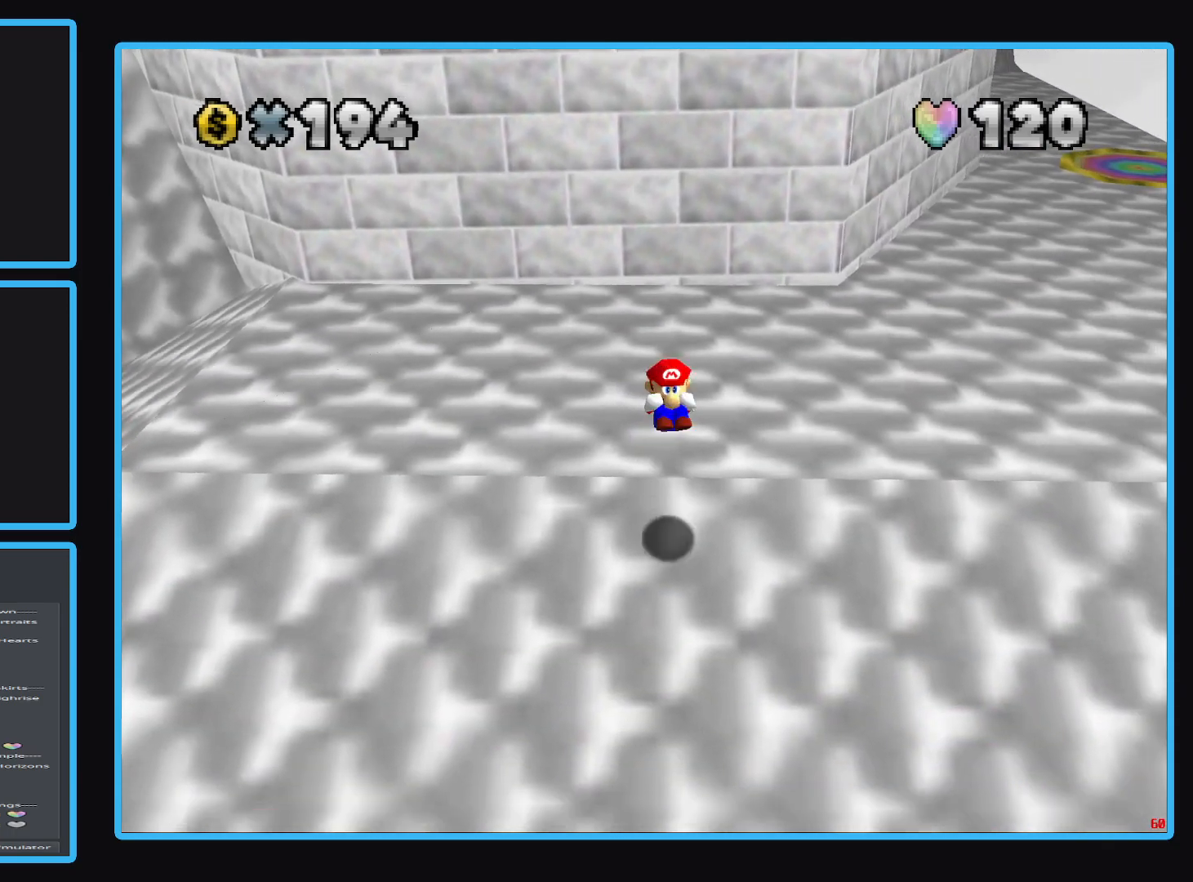
{"buttons": [], "left_stick": "center", "right_stick": "center", "events": []}
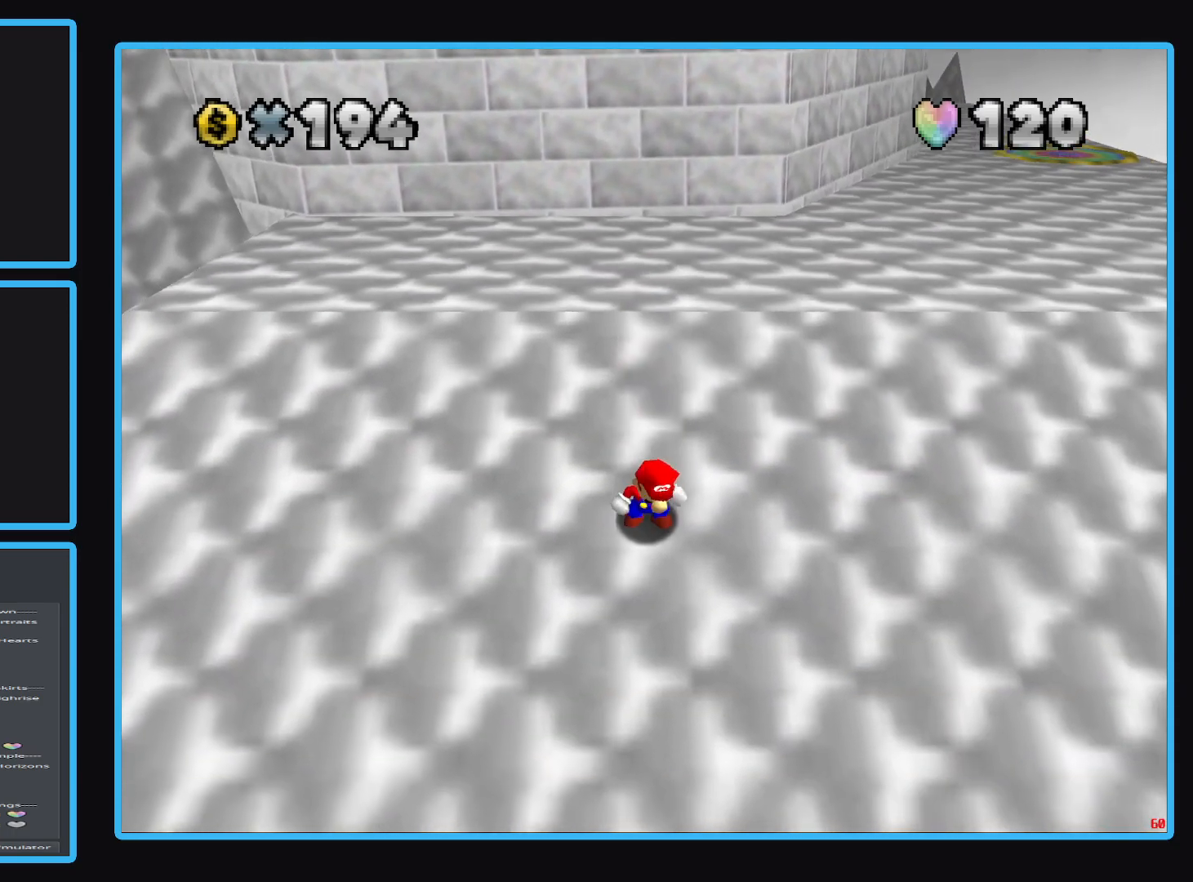
{"buttons": [], "left_stick": "center", "right_stick": "center", "events": []}
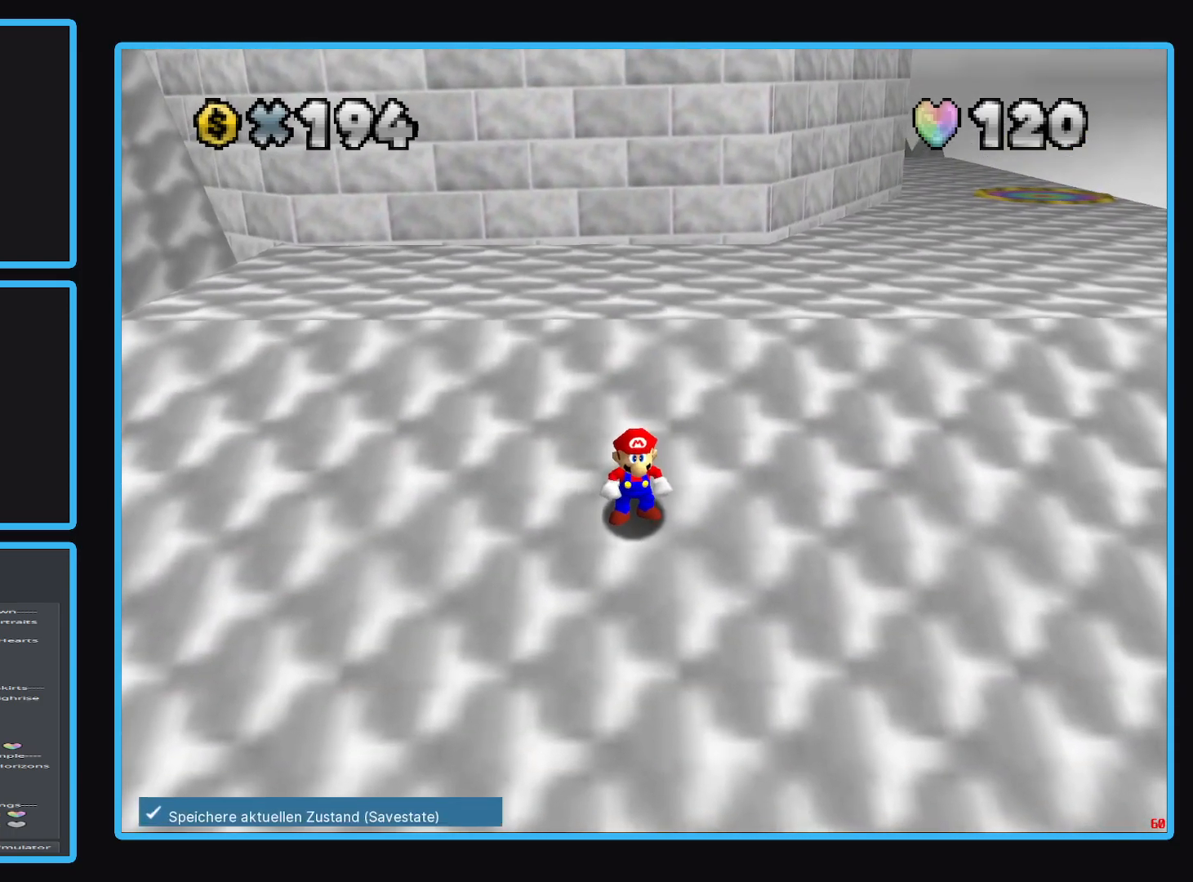
{"buttons": ["B"], "left_stick": "left", "right_stick": "center", "events": [[417, "B", "down"], [433, "left_stick", "left"]]}
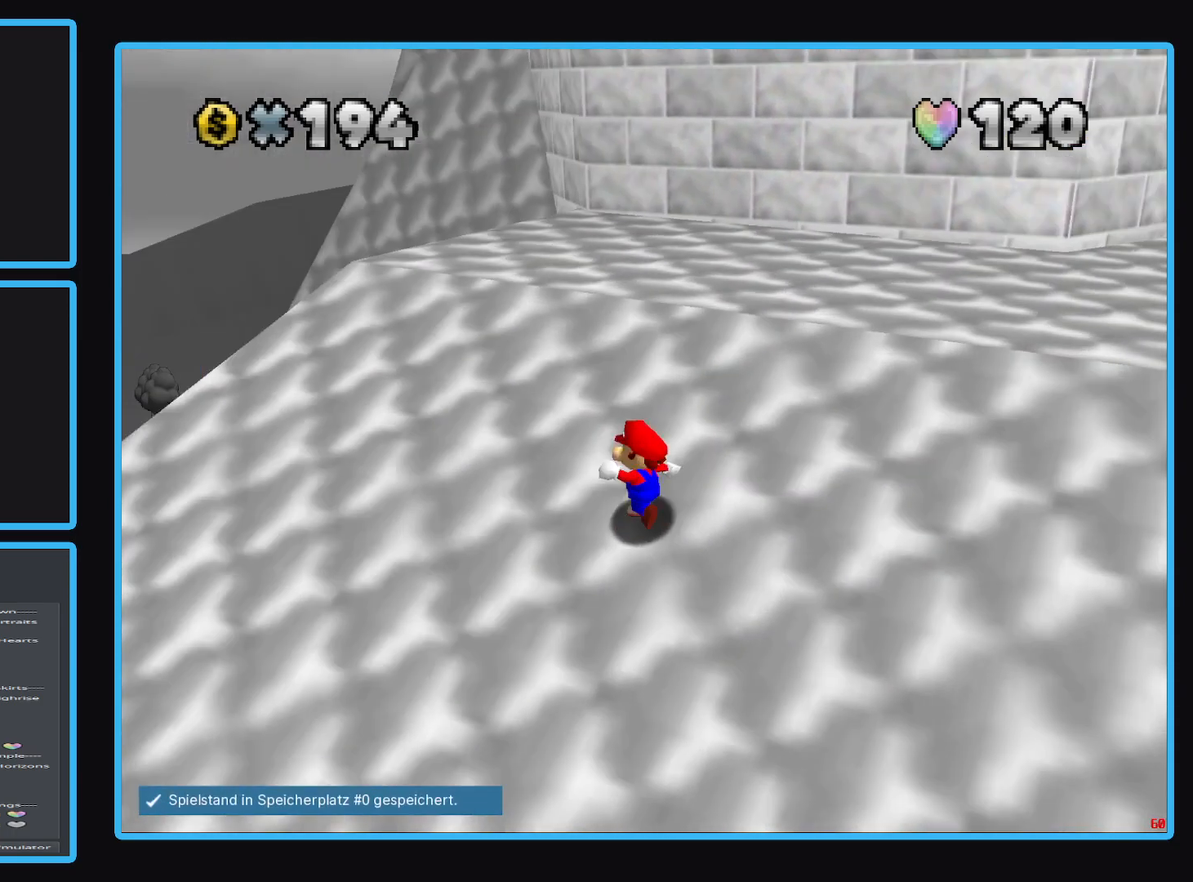
{"buttons": [], "left_stick": "up", "right_stick": "center", "events": [[33, "B", "up"], [100, "left_stick", "up-left"], [483, "left_stick", "up"]]}